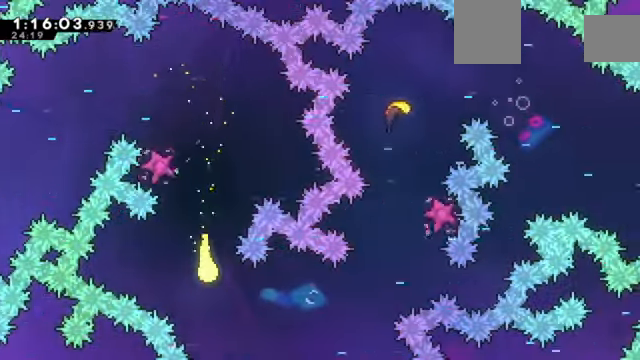
Gameplay with keyboard; each line is a JSON object with the keys held at the frame after it. "events" lists presses ("down") and releases ("up") of "a", "d", "down", "e", "left", "q", "right", "s", "up", "w" and "z" between this image and that frame as [ms after this image, input, new state], when the widget could be followed in between. No other keys are recorded. Mouse input is not recorded. Not read: c x.
{"keys": ["right"], "events": [[34, "down", "up"]]}
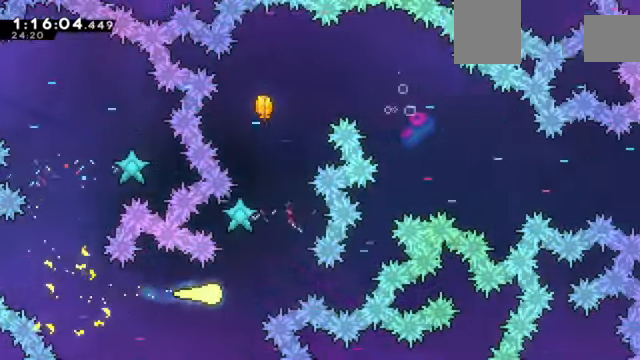
{"keys": ["right", "up"], "events": [[67, "up", "down"], [133, "right", "up"], [467, "right", "down"]]}
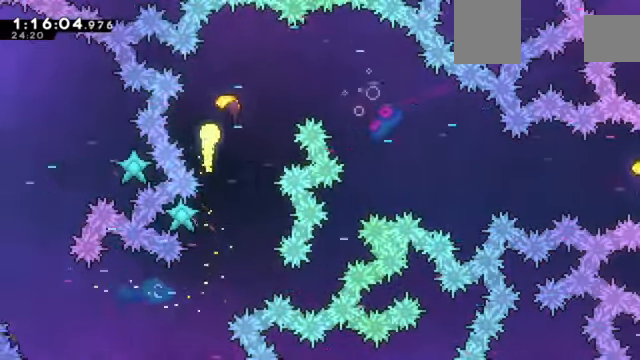
{"keys": ["down", "right"], "events": [[200, "up", "up"], [367, "down", "down"]]}
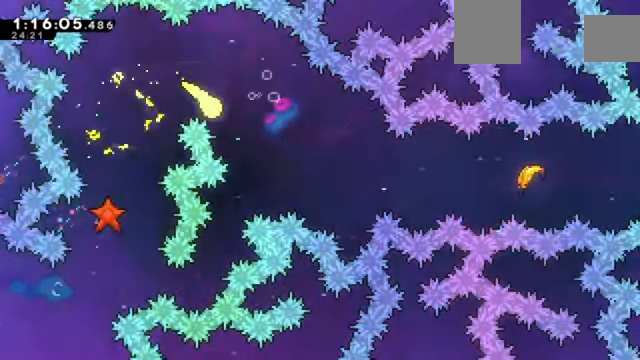
{"keys": ["right"], "events": [[167, "down", "up"]]}
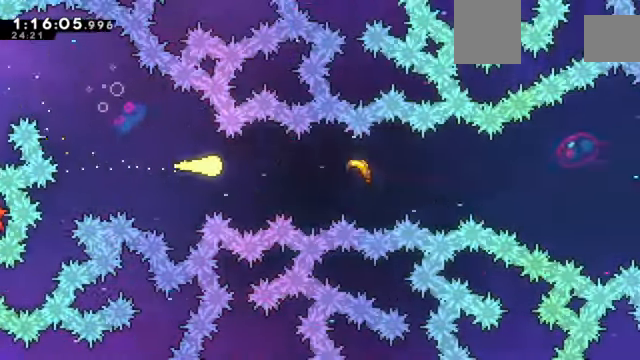
{"keys": ["right"], "events": []}
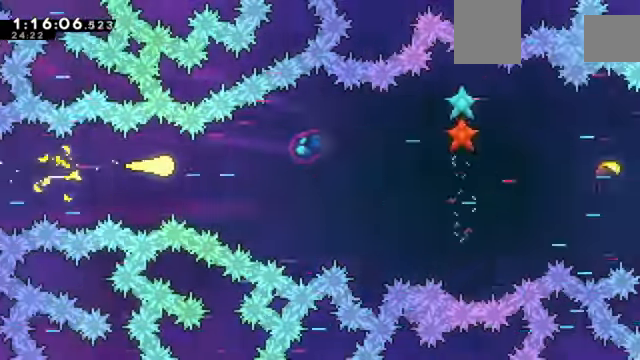
{"keys": ["right"], "events": [[333, "up", "down"], [500, "up", "up"]]}
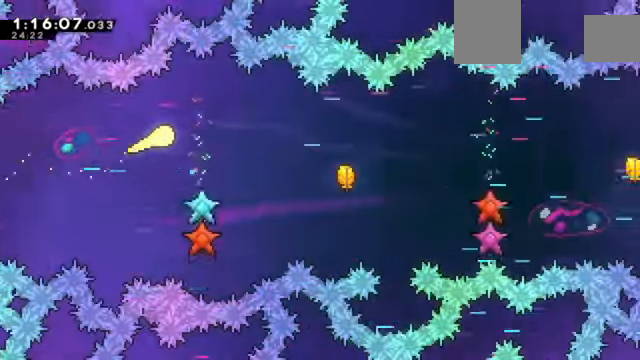
{"keys": ["down", "right"], "events": [[134, "down", "down"], [301, "down", "up"], [401, "down", "down"]]}
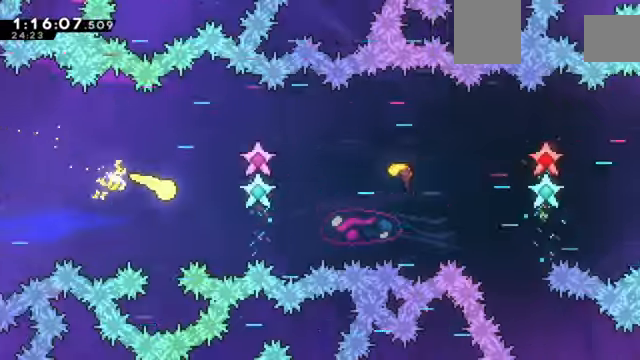
{"keys": ["right", "up"], "events": [[66, "down", "up"], [267, "up", "down"], [400, "up", "up"], [500, "up", "down"]]}
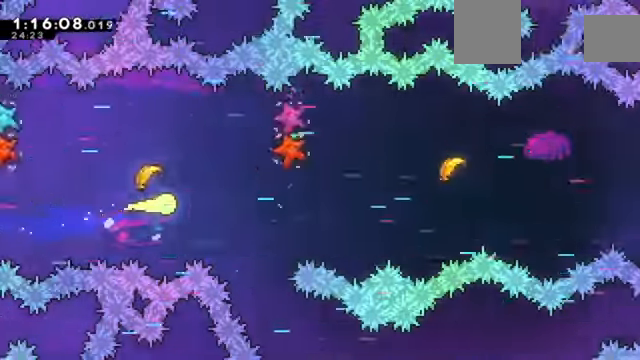
{"keys": ["right"], "events": [[200, "up", "up"], [434, "down", "down"], [501, "down", "up"]]}
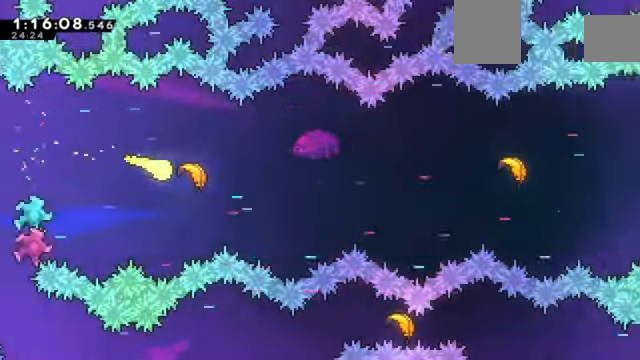
{"keys": ["right"], "events": []}
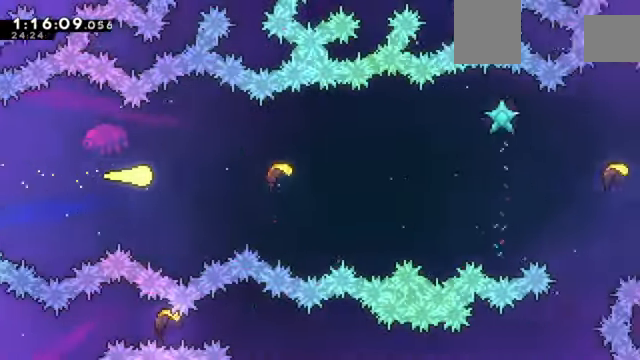
{"keys": ["right"], "events": []}
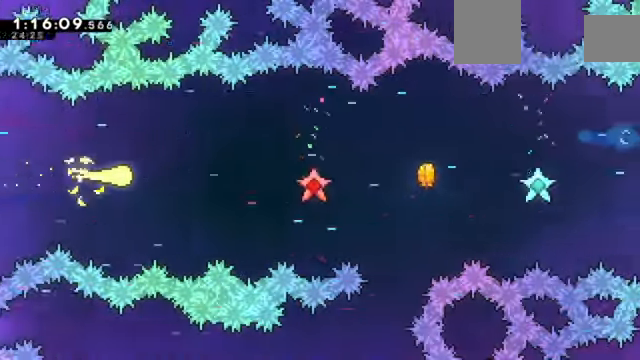
{"keys": ["right"], "events": [[367, "down", "down"], [500, "down", "up"]]}
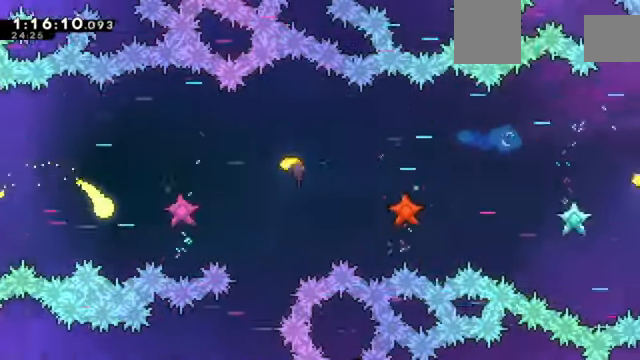
{"keys": ["right", "up"], "events": [[501, "up", "down"]]}
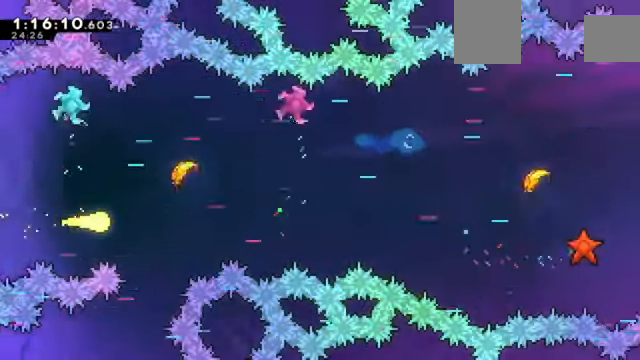
{"keys": ["right"], "events": [[200, "up", "up"]]}
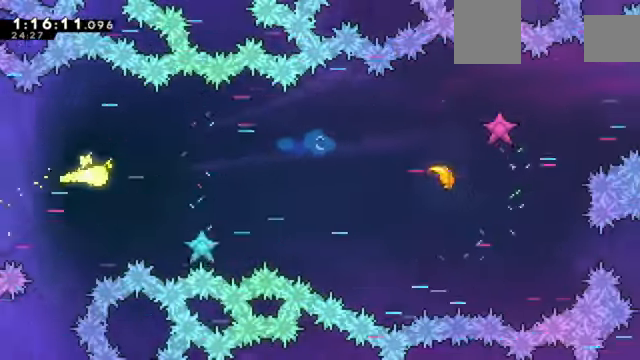
{"keys": ["right", "up"], "events": [[100, "down", "down"], [267, "down", "up"], [434, "up", "down"]]}
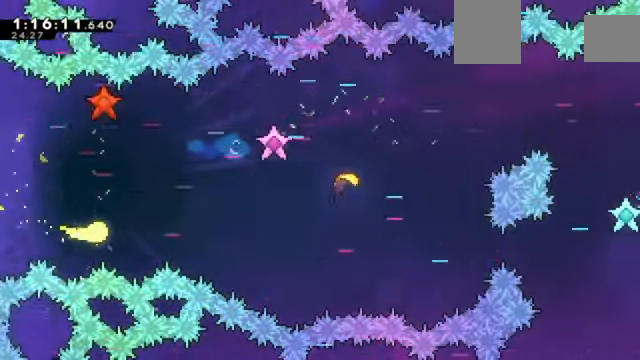
{"keys": ["right"], "events": [[133, "up", "up"]]}
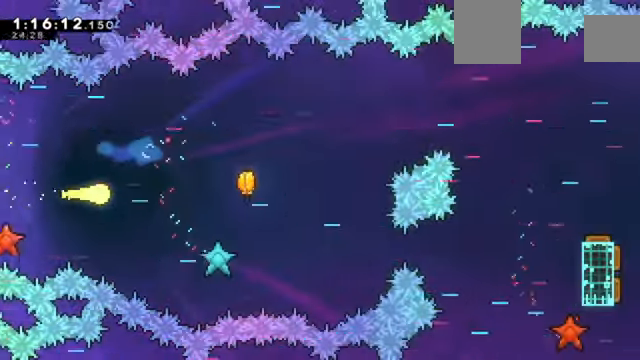
{"keys": ["right"], "events": []}
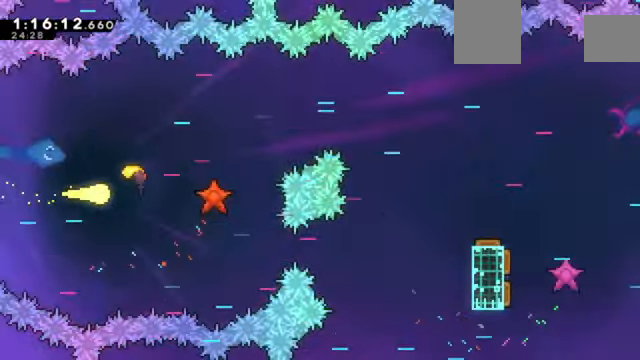
{"keys": ["right", "up"], "events": [[399, "up", "down"]]}
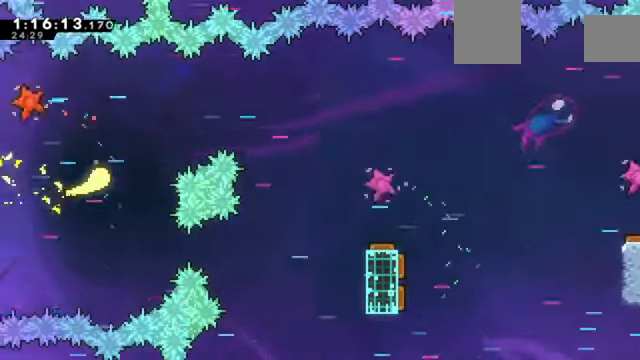
{"keys": ["right"], "events": [[100, "up", "up"]]}
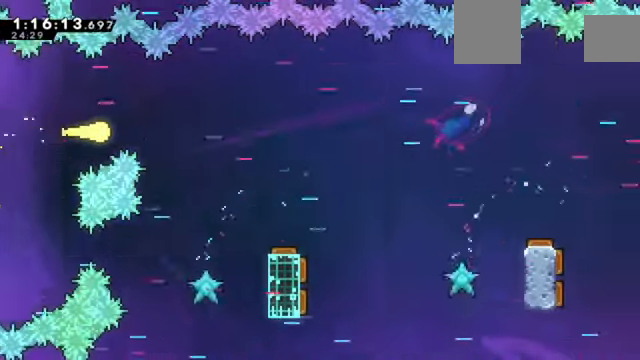
{"keys": ["right"], "events": []}
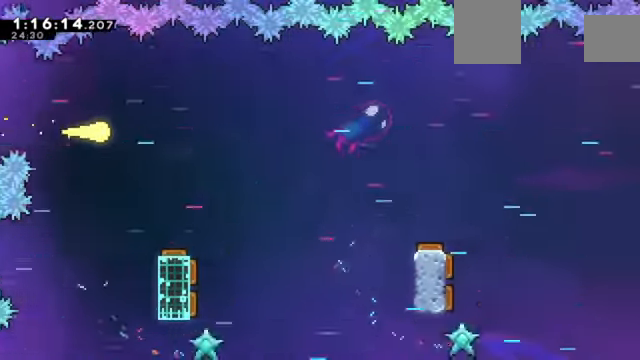
{"keys": ["right"], "events": []}
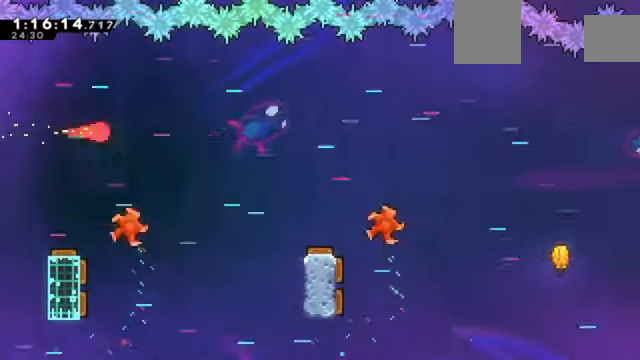
{"keys": [], "events": [[367, "right", "up"]]}
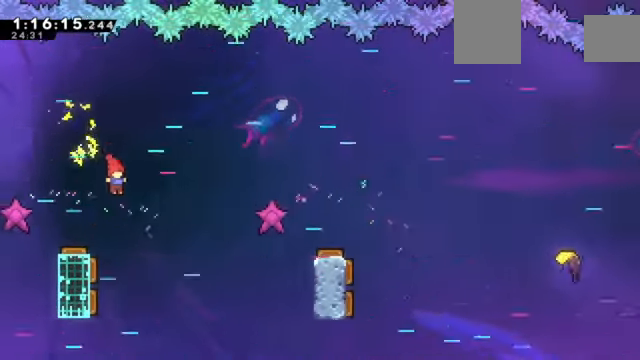
{"keys": ["right"], "events": [[200, "right", "down"]]}
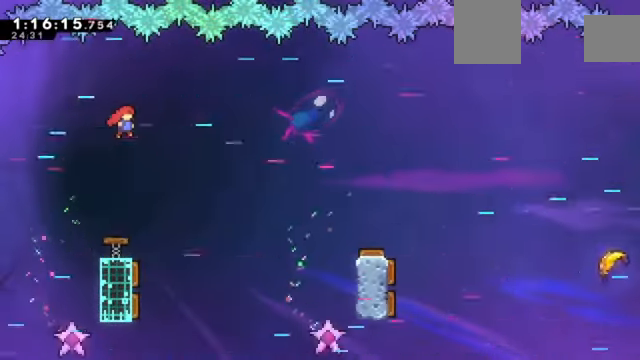
{"keys": ["right"], "events": []}
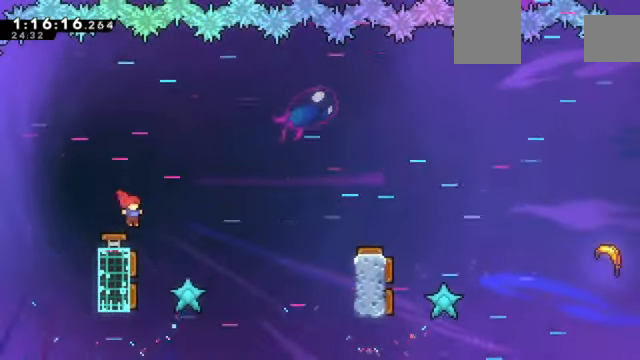
{"keys": ["right"], "events": []}
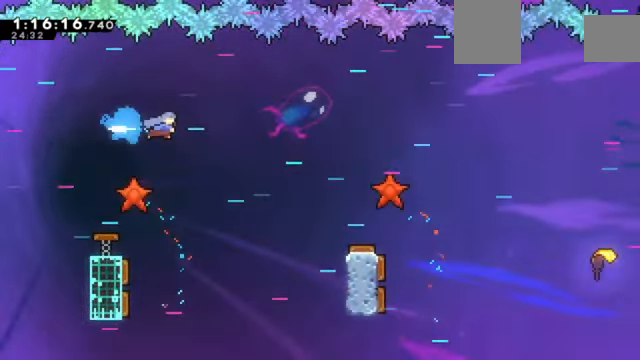
{"keys": [], "events": [[100, "right", "up"]]}
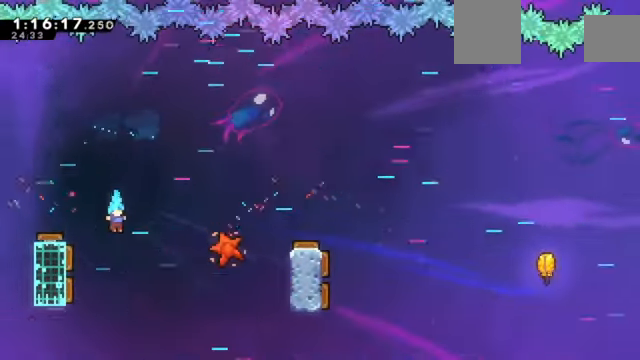
{"keys": ["right"], "events": [[433, "right", "down"]]}
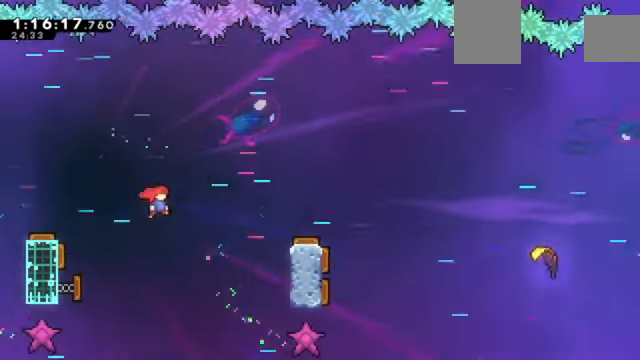
{"keys": ["right", "z"], "events": [[334, "z", "down"]]}
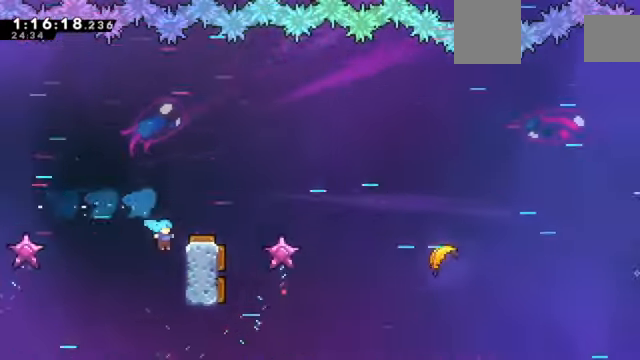
{"keys": ["right", "up", "z"], "events": [[334, "up", "down"]]}